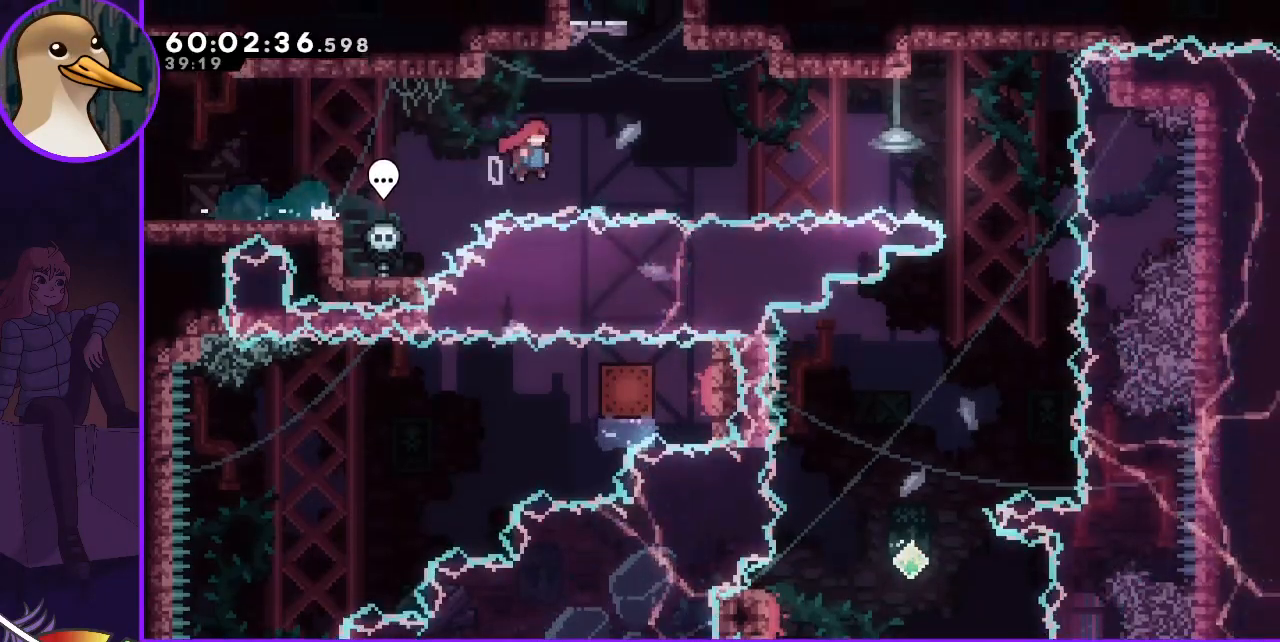
Gameplay with keyboard; each line is a JSON object with the keys held at the frame after it. "events" lists presses ("down") and releases ("up") of "dash", "demo", "down", "grab", "jump", "jump2", "left", "right" and "up" between this image and that frame as [ms after this image, input, new state], when the widget could be followed in between. No other keys are recorded. Mouse input is not recorded. Key names are as the overlay labels them; some are game actions (e.g. jump) rather than physical keys.
{"keys": ["right", "up"], "events": [[283, "jump", "up"], [317, "dash", "down"], [317, "grab", "up"], [350, "up", "down"], [467, "dash", "up"]]}
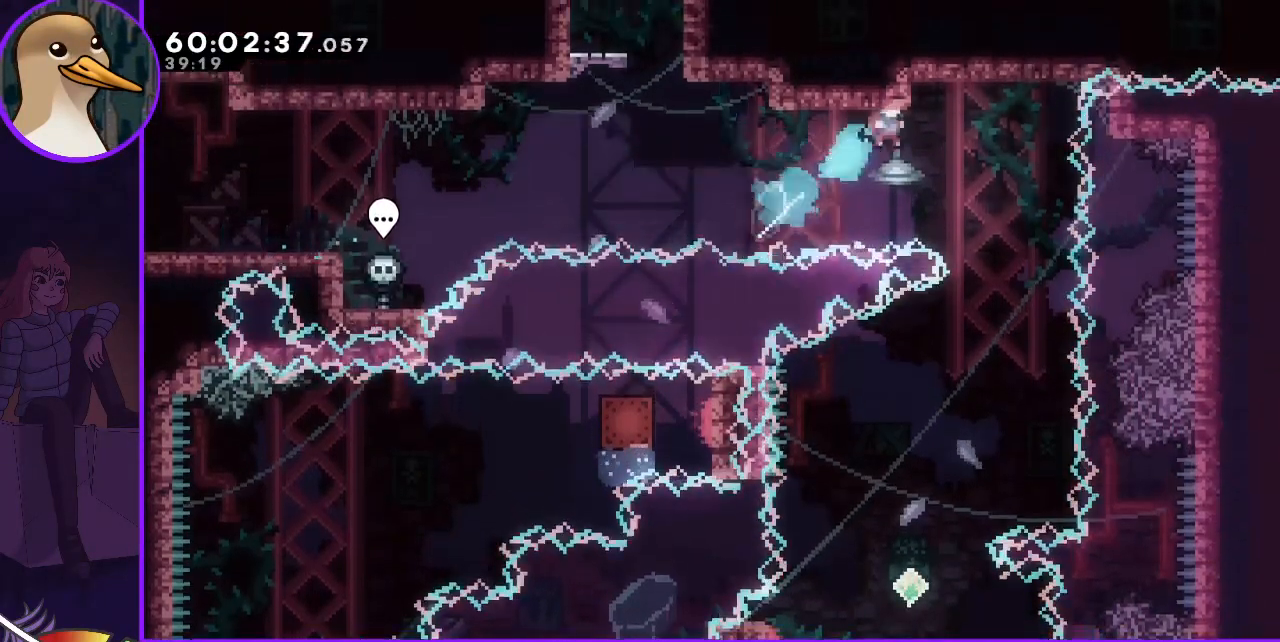
{"keys": [], "events": [[17, "up", "up"], [300, "right", "up"]]}
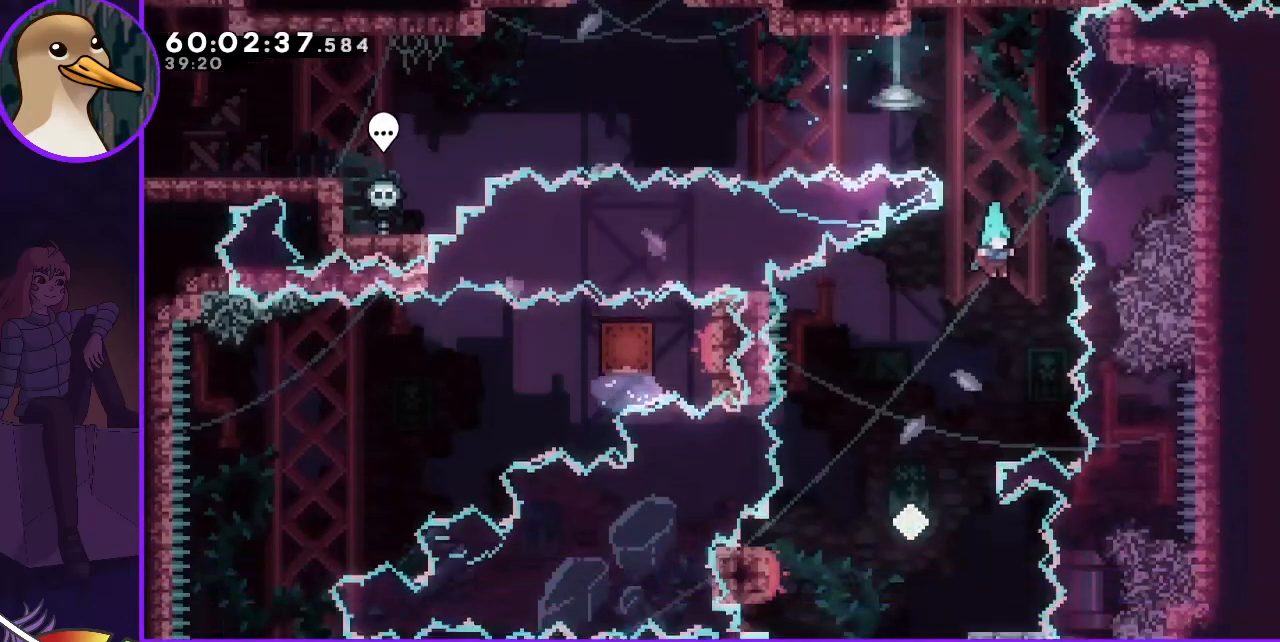
{"keys": [], "events": [[83, "left", "down"], [267, "left", "up"], [317, "right", "down"], [500, "right", "up"]]}
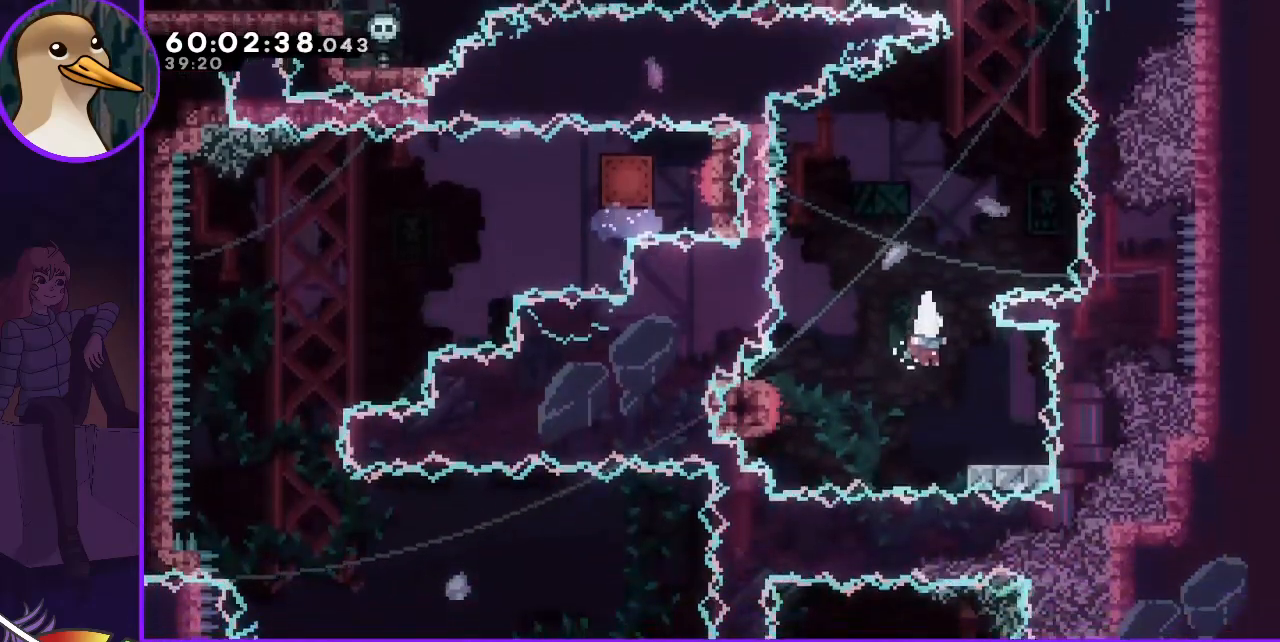
{"keys": ["grab", "jump", "left"], "events": [[83, "dash", "down"], [83, "down", "down"], [83, "right", "down"], [133, "dash", "up"], [183, "down", "up"], [183, "right", "up"], [233, "jump", "down"], [233, "left", "down"], [417, "grab", "down"]]}
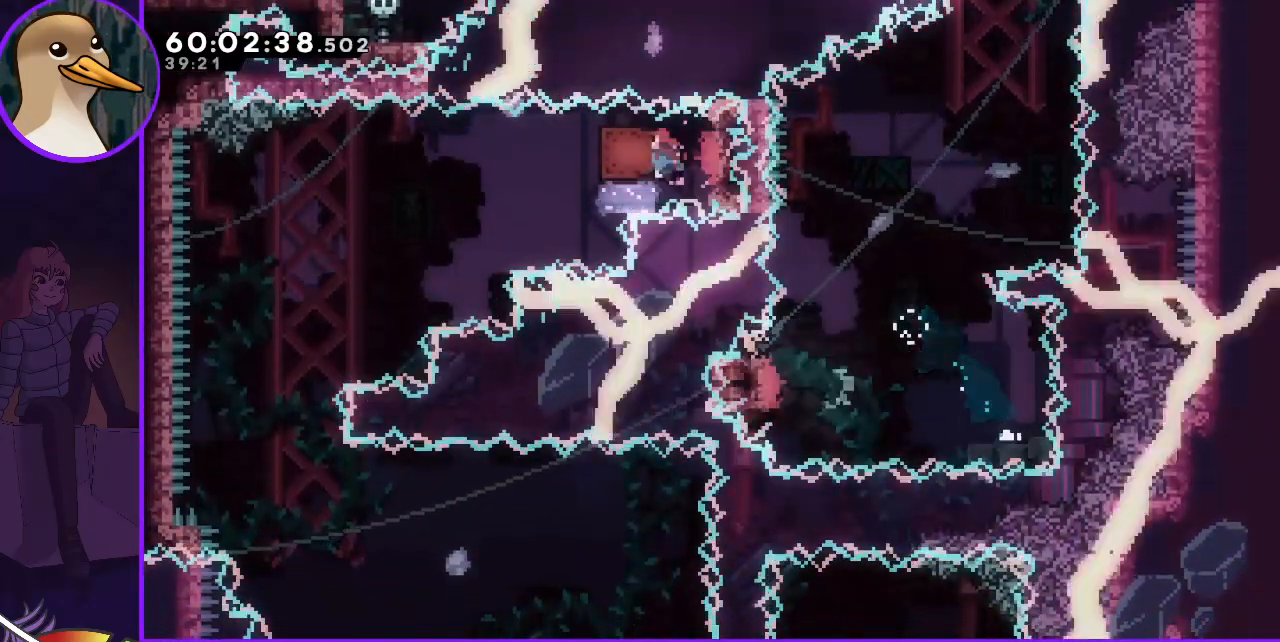
{"keys": ["grab", "left"], "events": [[383, "jump", "up"]]}
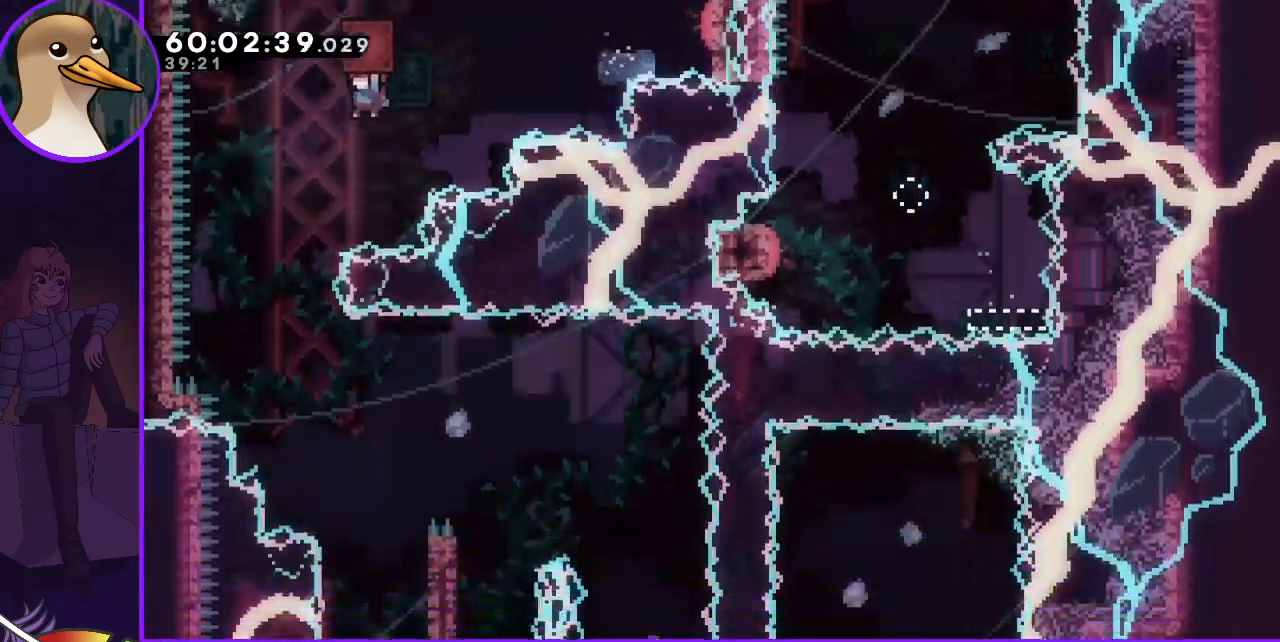
{"keys": ["grab", "right"], "events": [[117, "left", "up"], [167, "right", "down"]]}
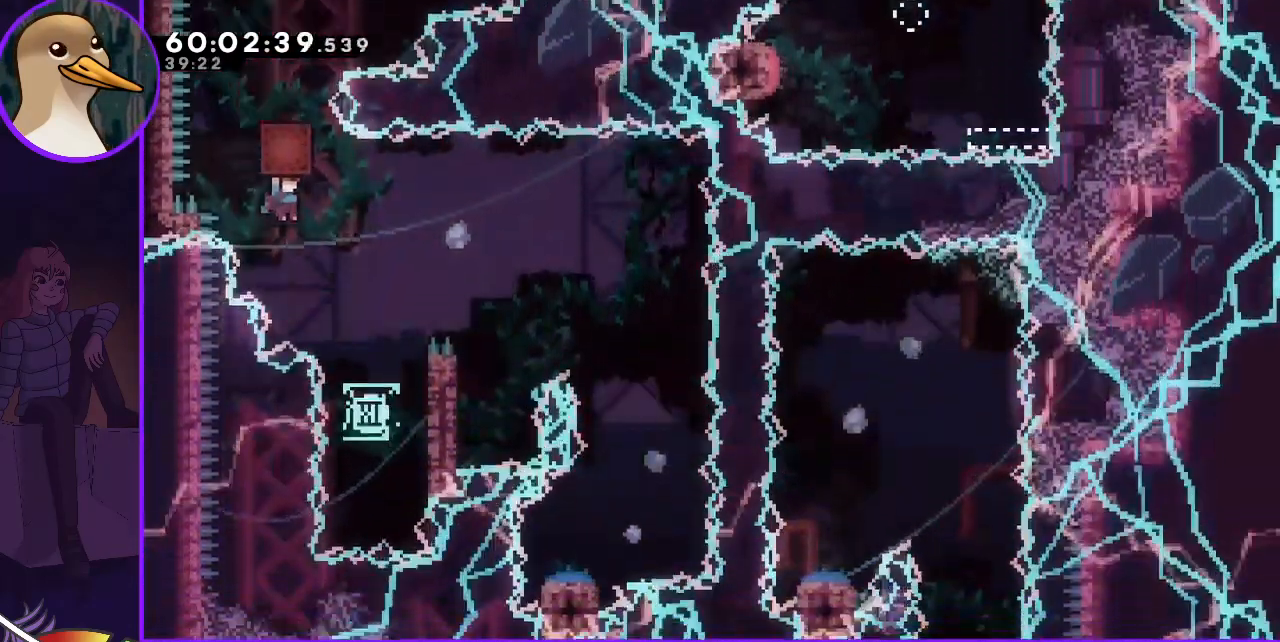
{"keys": [], "events": [[417, "grab", "up"], [417, "right", "up"]]}
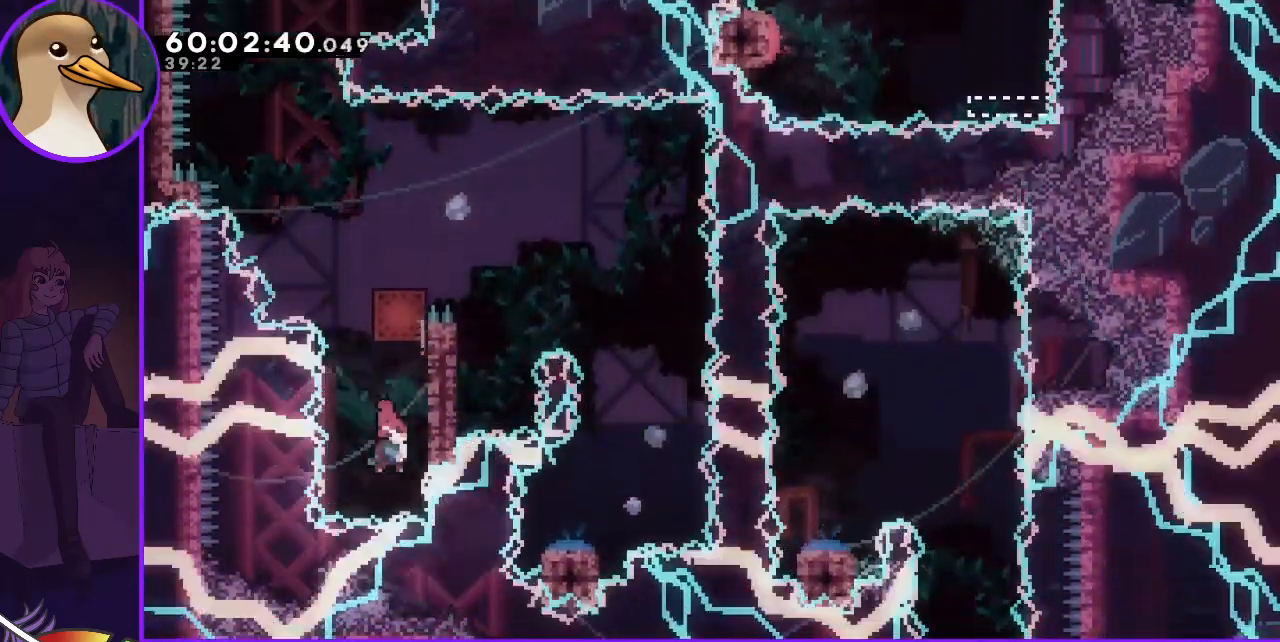
{"keys": ["dash", "grab", "right"], "events": [[17, "up", "down"], [67, "dash", "down"], [200, "grab", "down"], [250, "right", "down"], [250, "up", "up"]]}
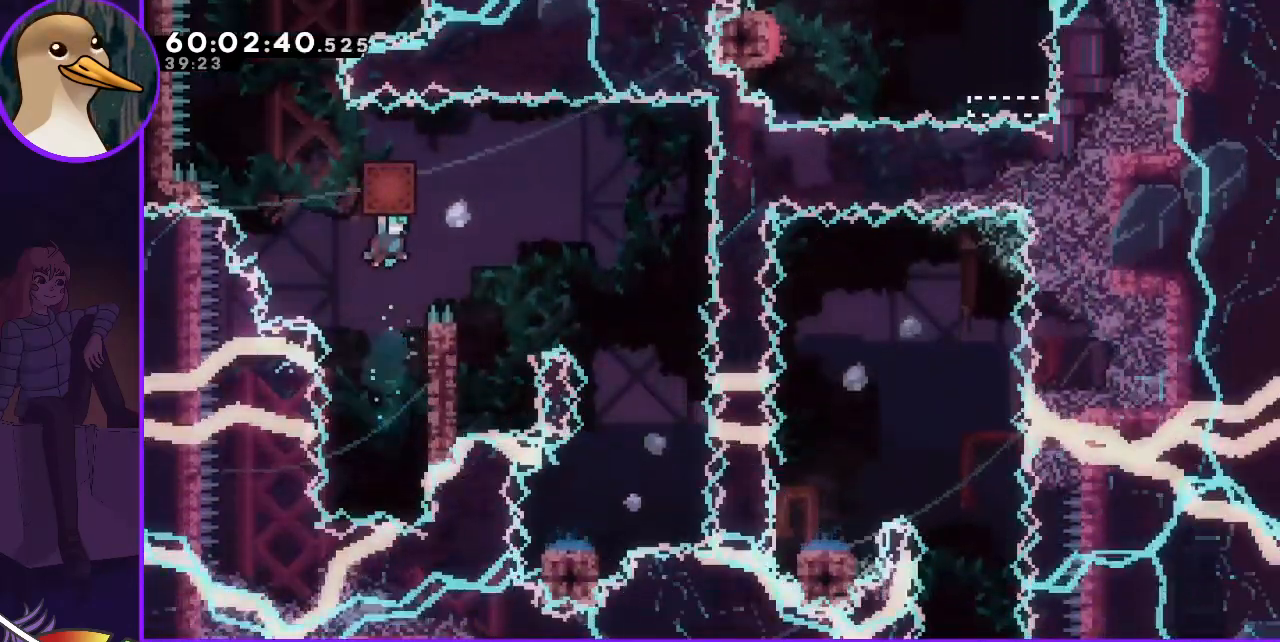
{"keys": ["grab"], "events": [[350, "dash", "up"], [350, "right", "up"]]}
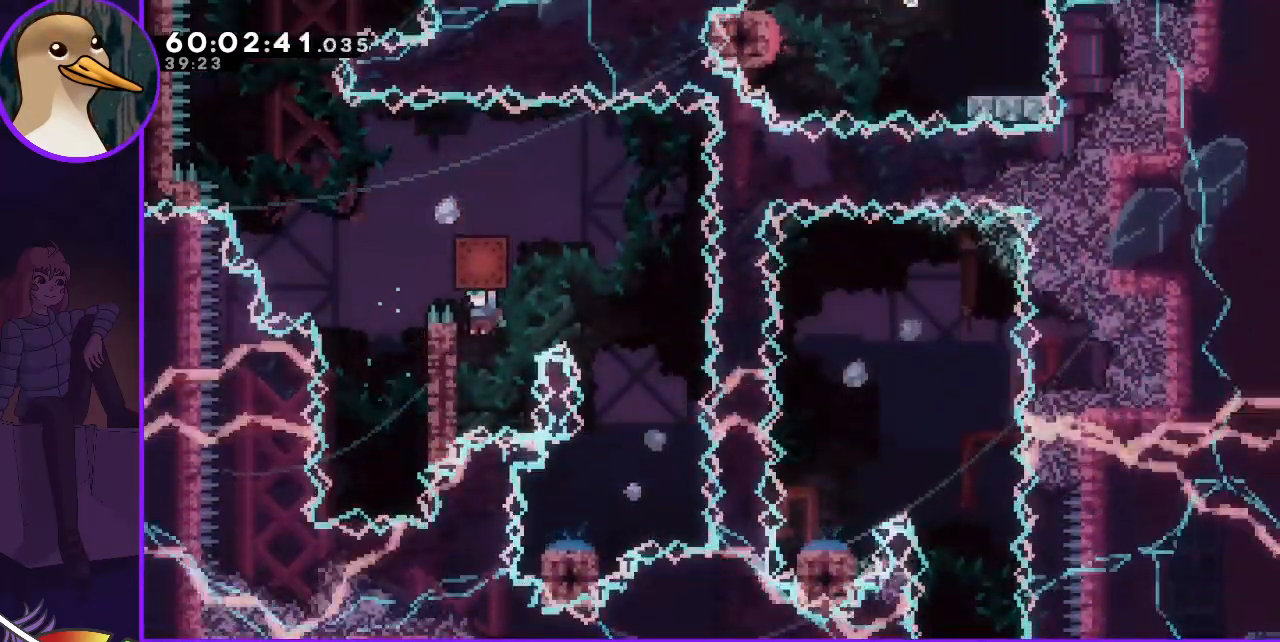
{"keys": ["grab", "jump", "right"], "events": [[50, "left", "down"], [133, "jump", "down"], [183, "left", "up"], [183, "right", "down"]]}
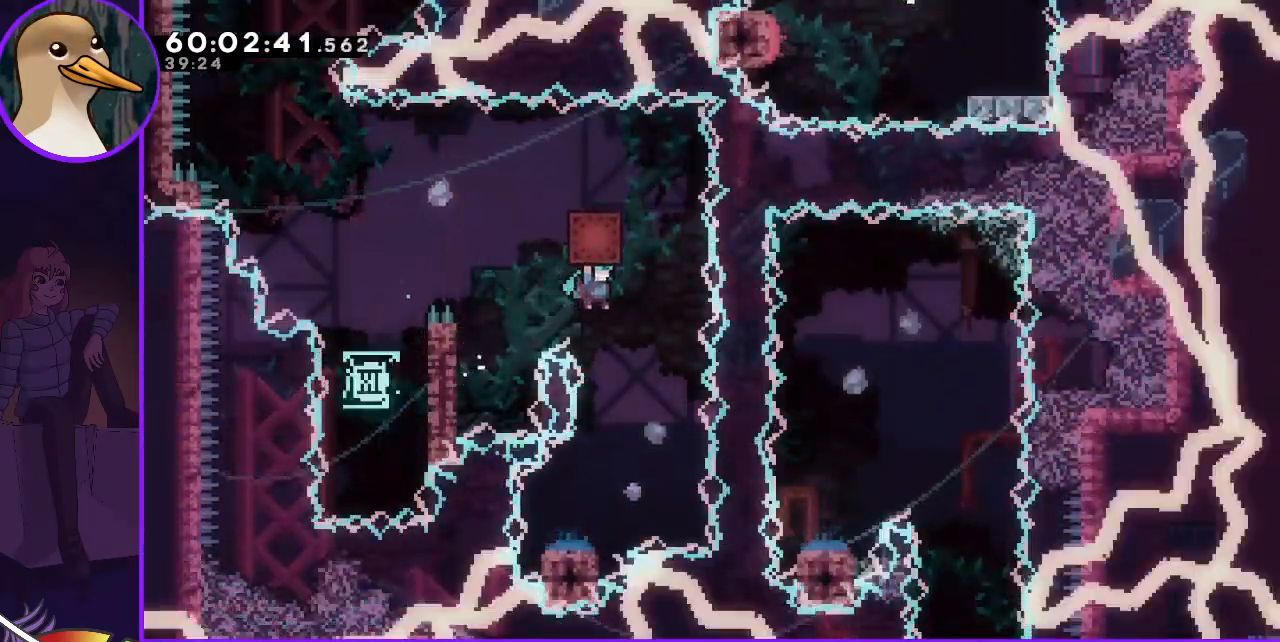
{"keys": ["grab"], "events": [[117, "right", "up"], [200, "jump", "up"], [250, "left", "down"], [483, "left", "up"]]}
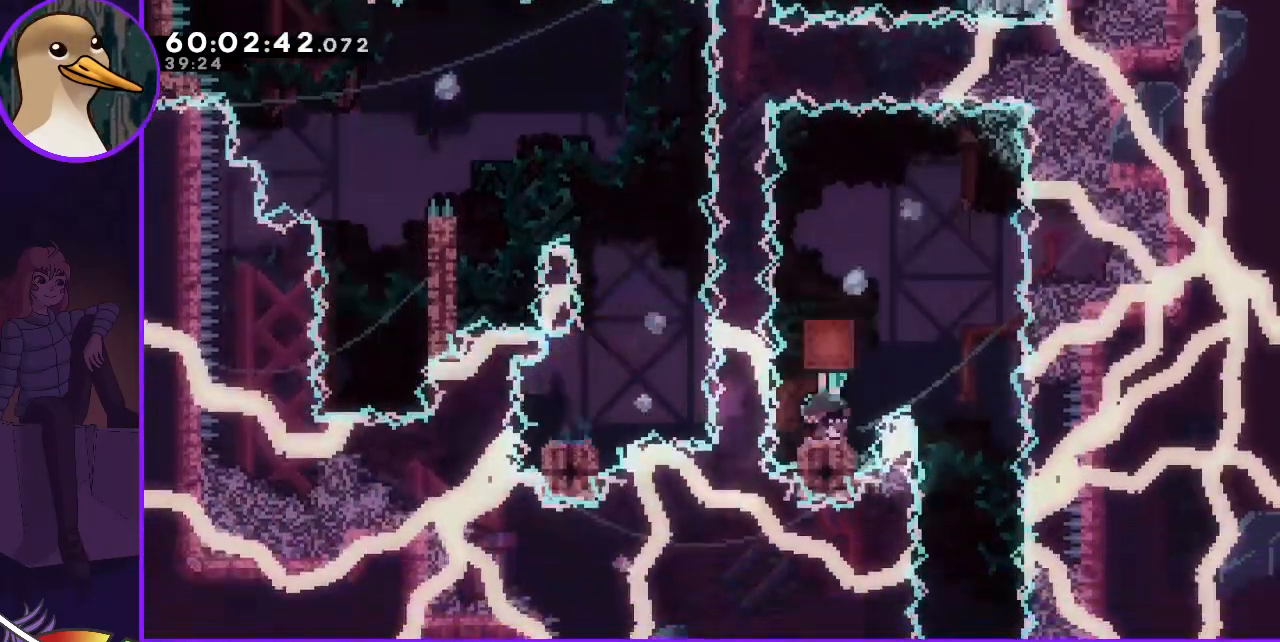
{"keys": ["grab", "right"], "events": [[33, "right", "down"]]}
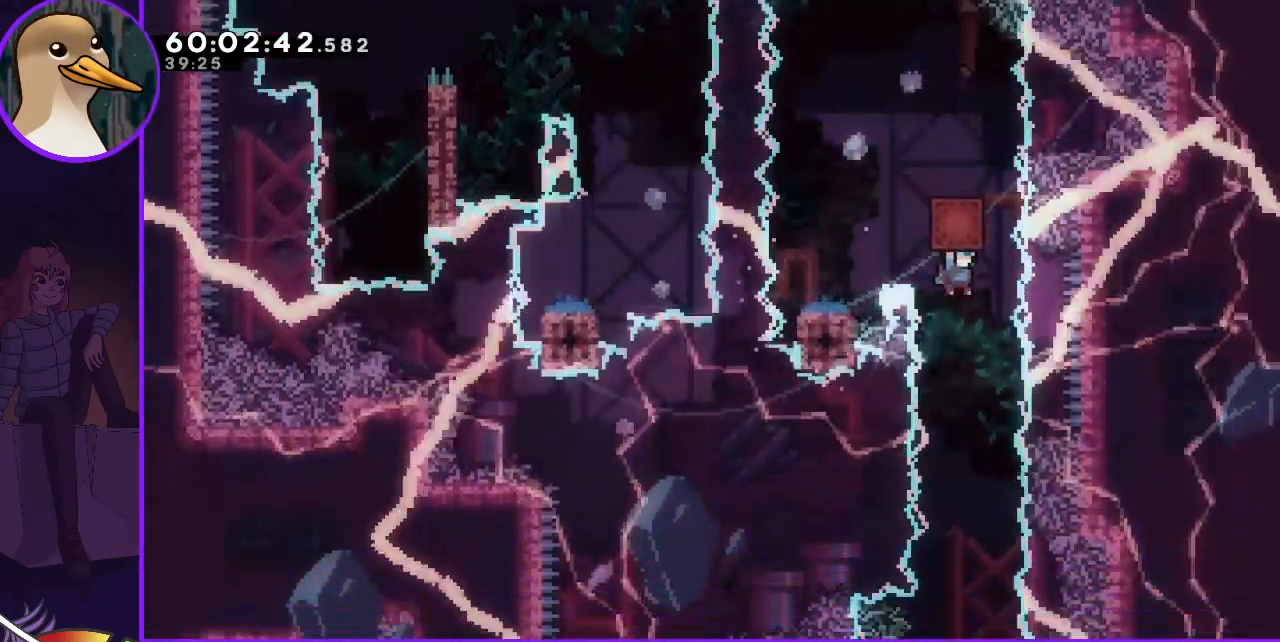
{"keys": ["left"], "events": [[50, "right", "up"], [417, "left", "down"], [467, "grab", "up"]]}
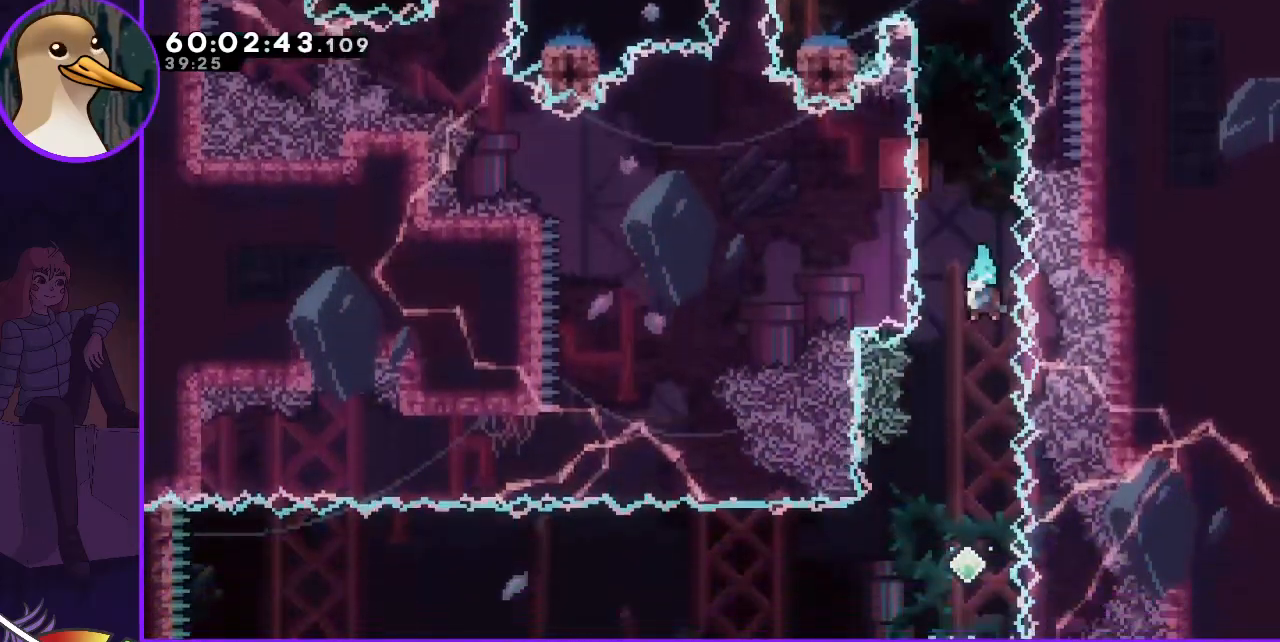
{"keys": ["dash", "left"], "events": [[17, "left", "up"], [383, "left", "down"], [483, "dash", "down"]]}
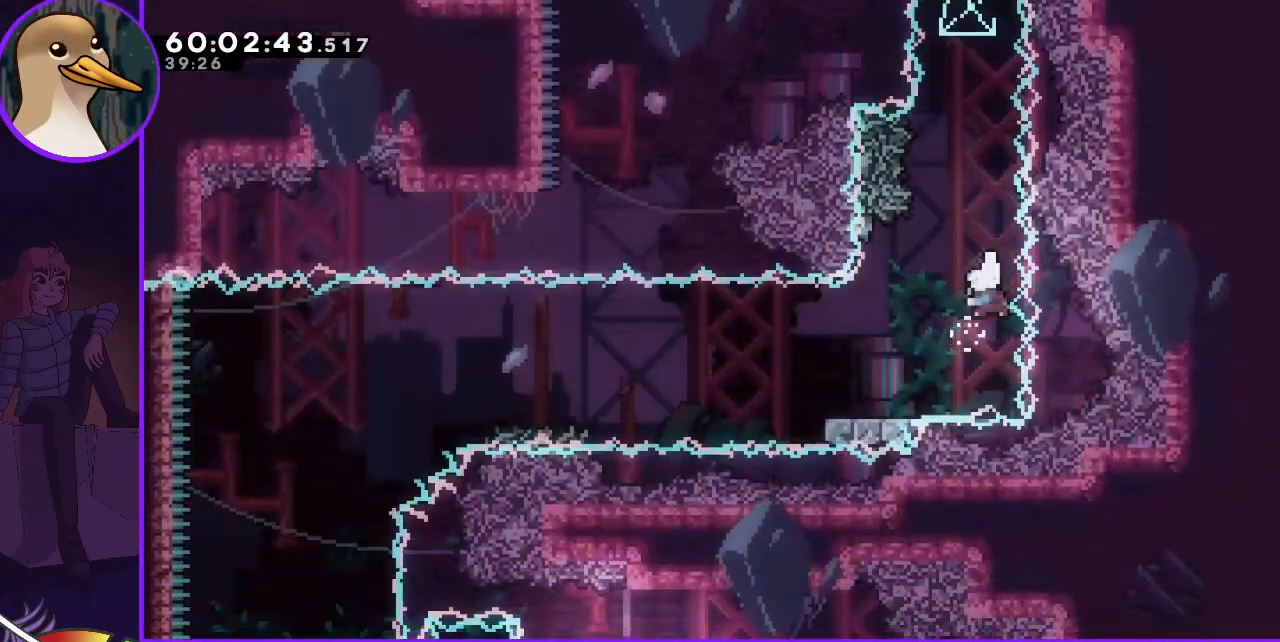
{"keys": [], "events": [[83, "dash", "up"], [133, "left", "up"], [167, "down", "down"], [217, "dash", "down"], [317, "dash", "up"], [317, "down", "up"]]}
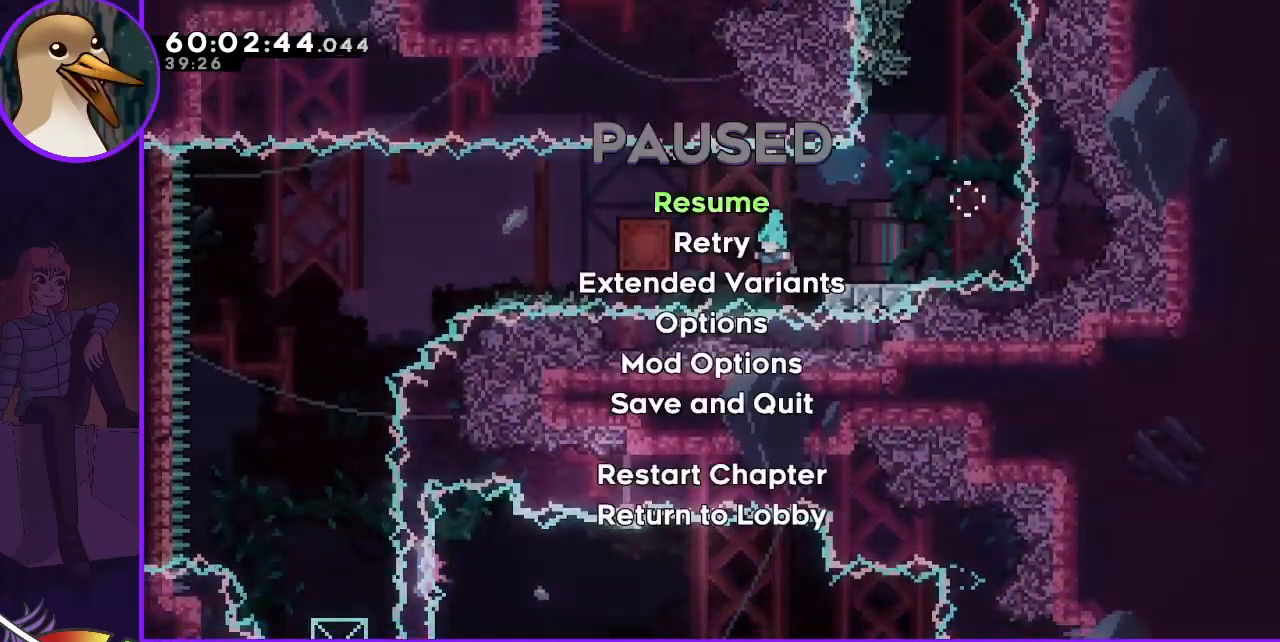
{"keys": [], "events": []}
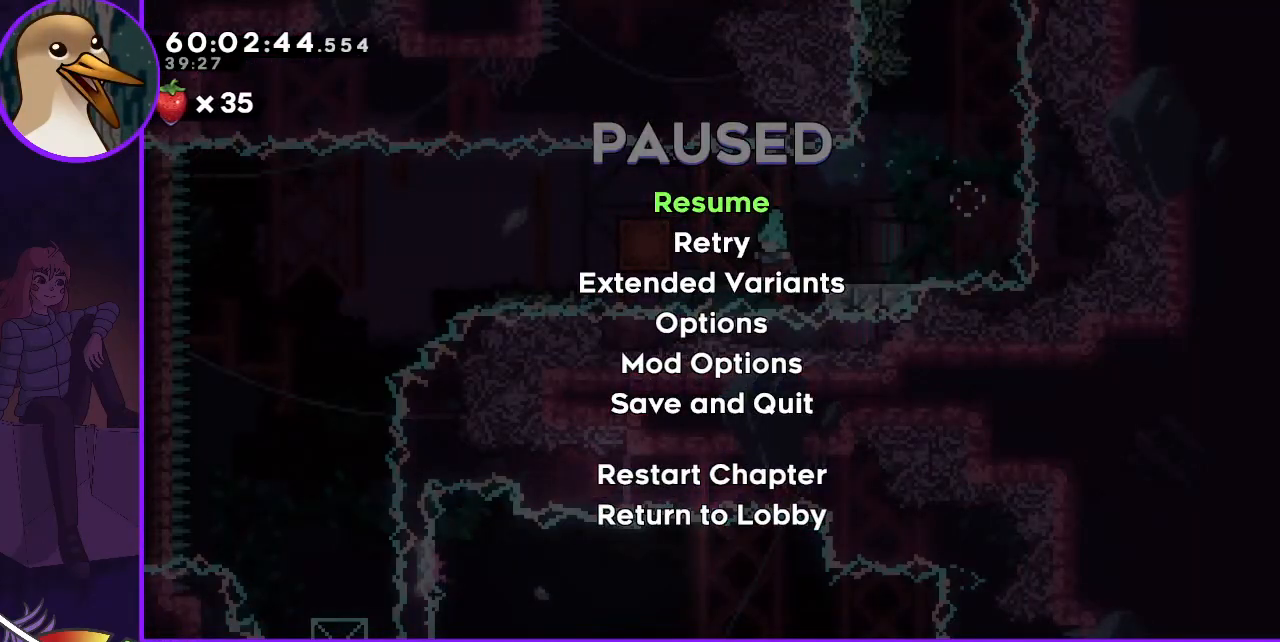
{"keys": [], "events": [[433, "jump", "down"], [483, "jump", "up"]]}
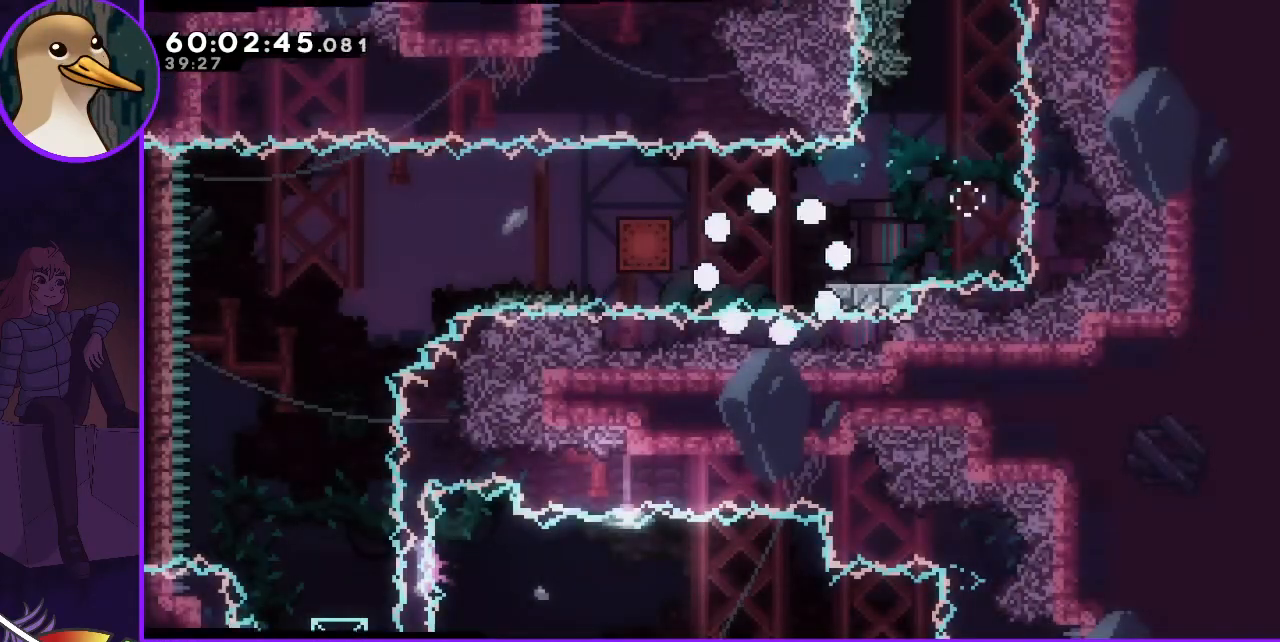
{"keys": [], "events": [[83, "jump", "down"], [117, "jump", "up"], [217, "jump", "down"], [317, "jump", "up"]]}
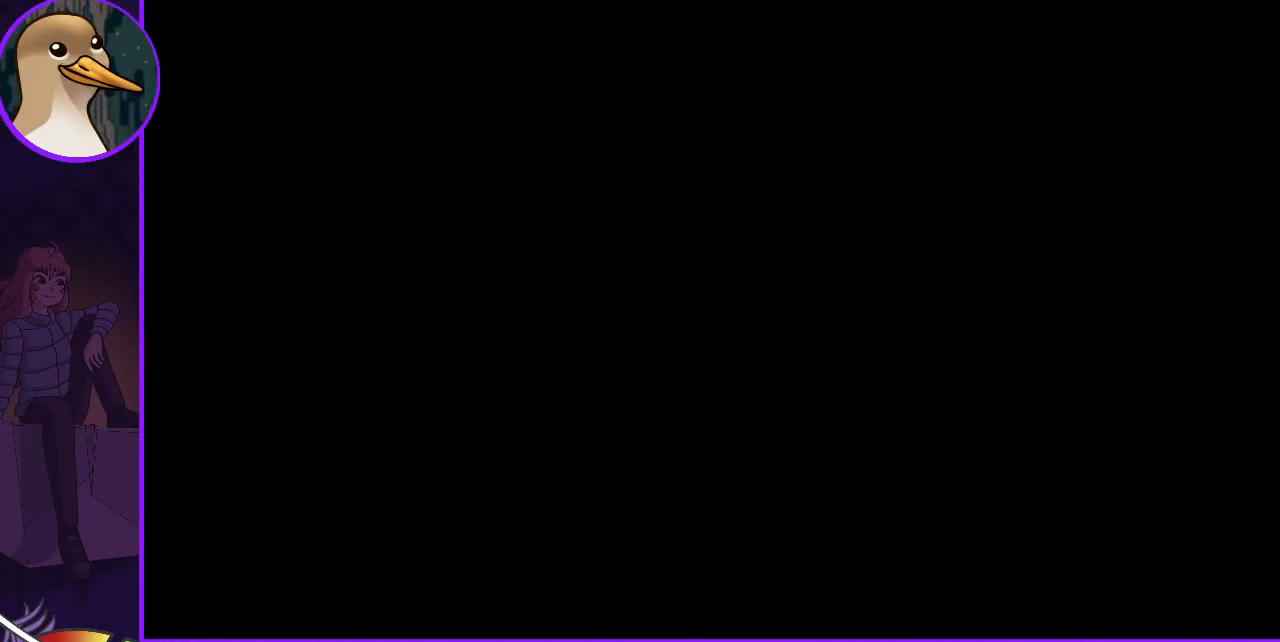
{"keys": [], "events": []}
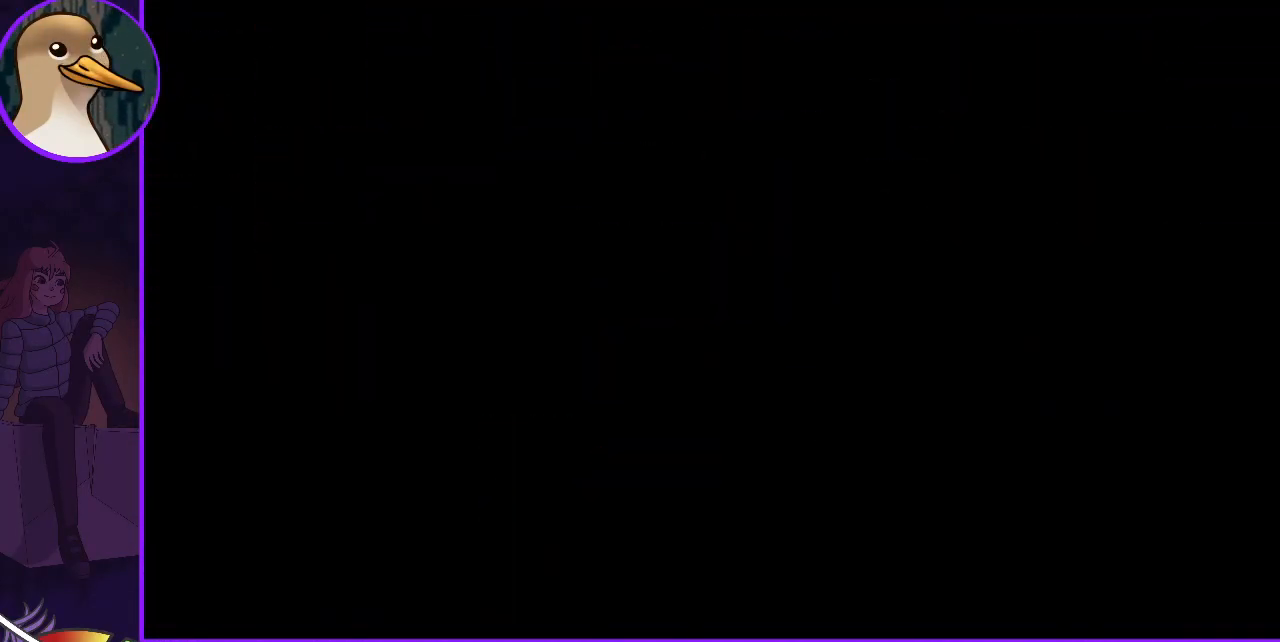
{"keys": [], "events": []}
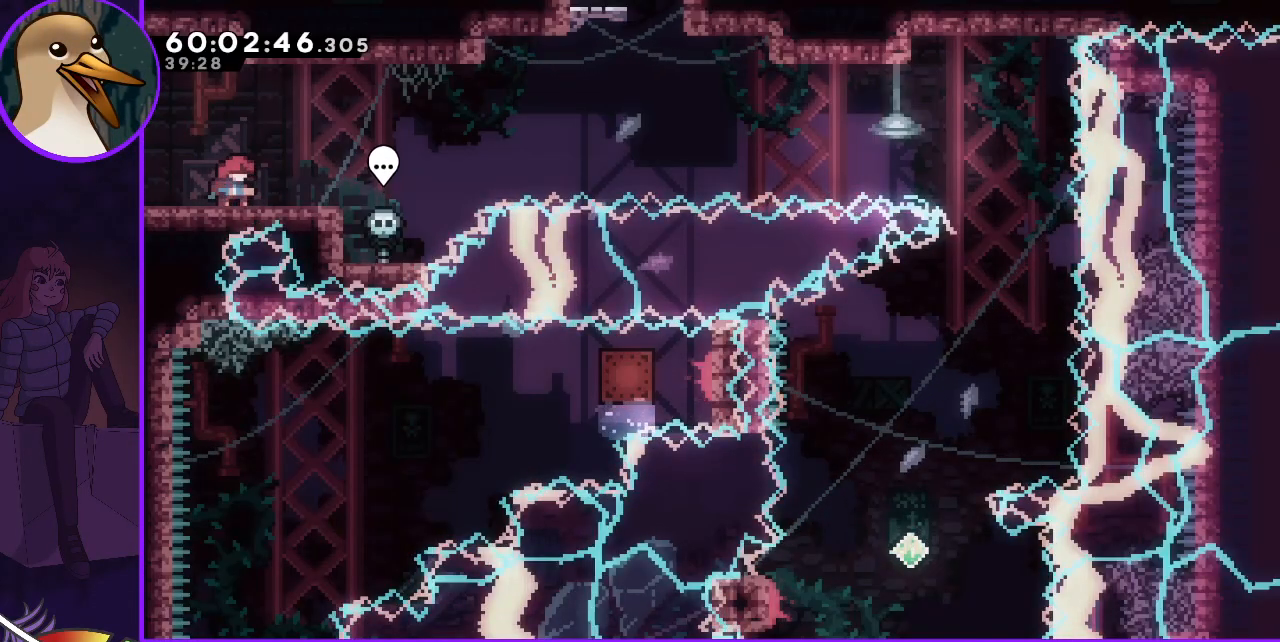
{"keys": [], "events": []}
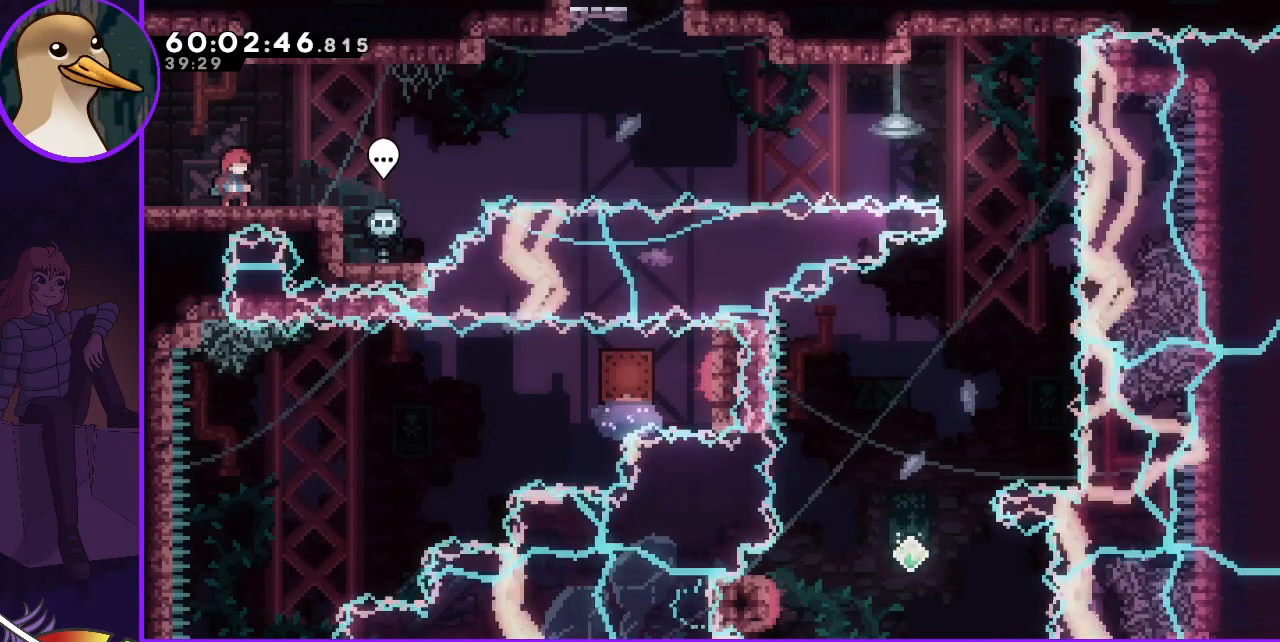
{"keys": ["jump", "right"], "events": [[233, "dash", "down"], [233, "down", "down"], [233, "right", "down"], [367, "dash", "up"], [367, "down", "up"], [467, "jump", "down"]]}
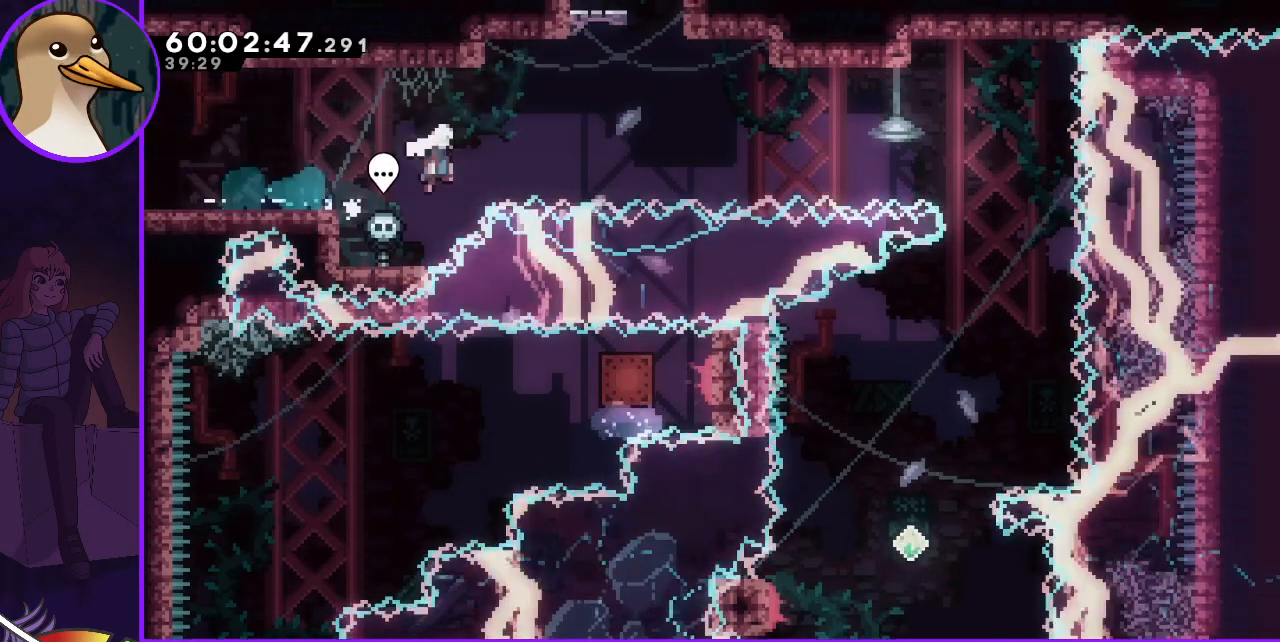
{"keys": ["jump", "right"], "events": [[400, "dash", "down"], [483, "dash", "up"]]}
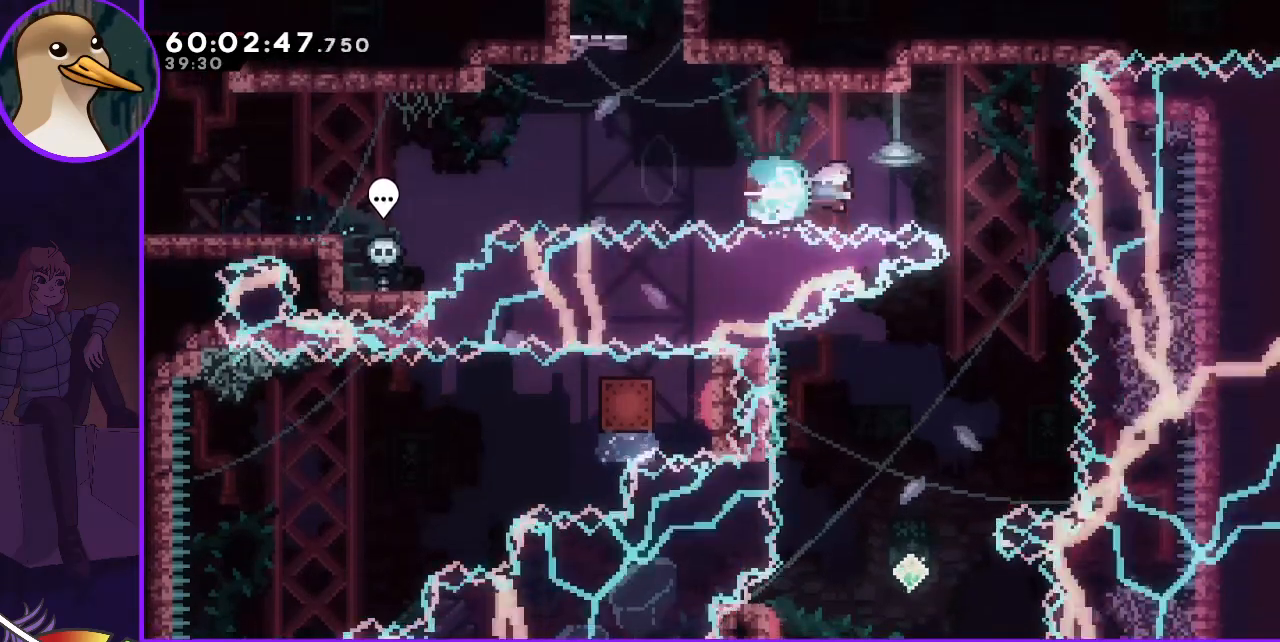
{"keys": ["left"], "events": [[83, "jump", "up"], [83, "right", "up"], [350, "left", "down"]]}
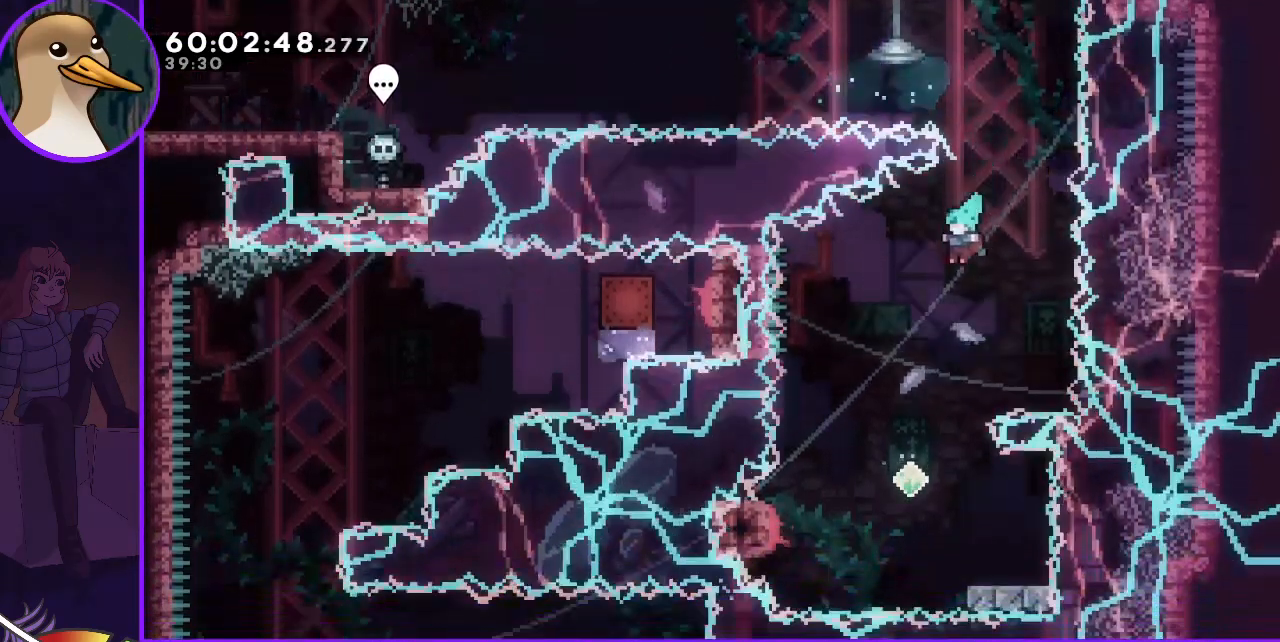
{"keys": [], "events": [[100, "left", "up"], [317, "right", "down"], [467, "right", "up"]]}
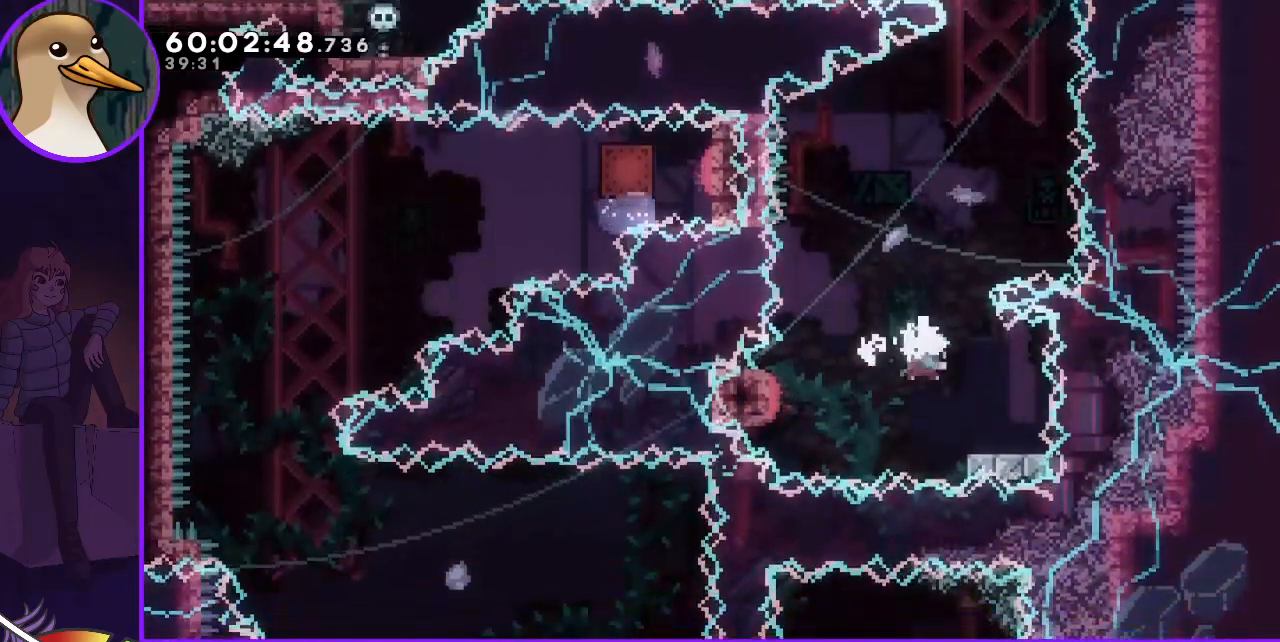
{"keys": ["grab", "jump", "left"], "events": [[17, "dash", "down"], [67, "down", "down"], [67, "right", "down"], [100, "dash", "up"], [150, "down", "up"], [150, "left", "down"], [150, "right", "up"], [200, "jump", "down"], [250, "grab", "down"]]}